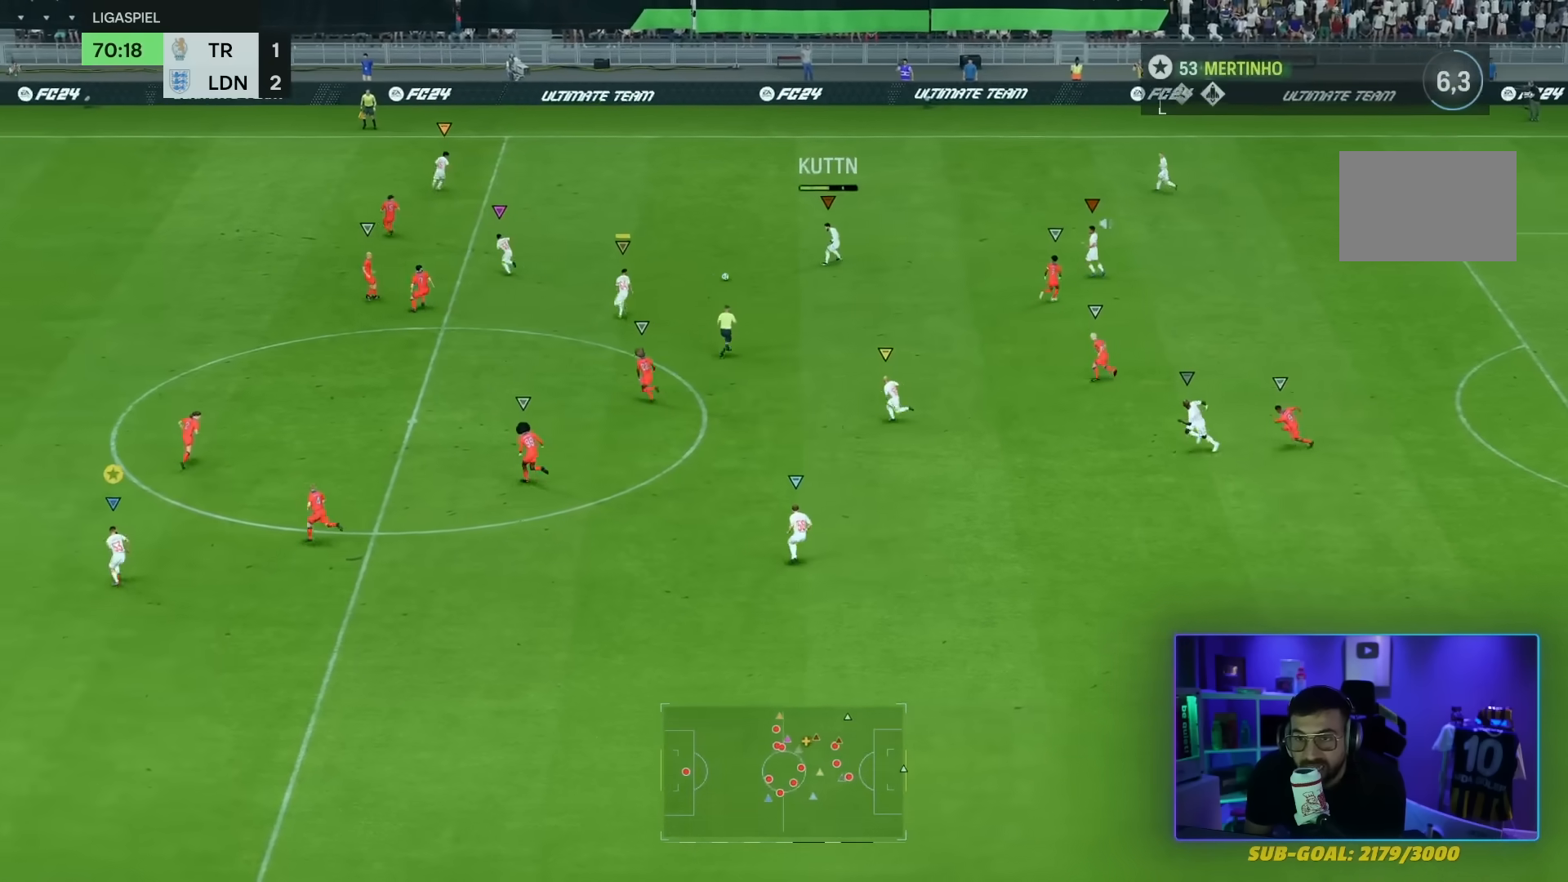
Gameplay with a controller (PlayStation layout); each line is a JSON object with the inputs held at the frame after it. "events" lists button and stick changes between this image and that frame as [ms after this image, input, new state], when the widget could be followed in between. Not read: L3 R3.
{"buttons": ["R2"], "left_stick": "up", "right_stick": "center", "events": []}
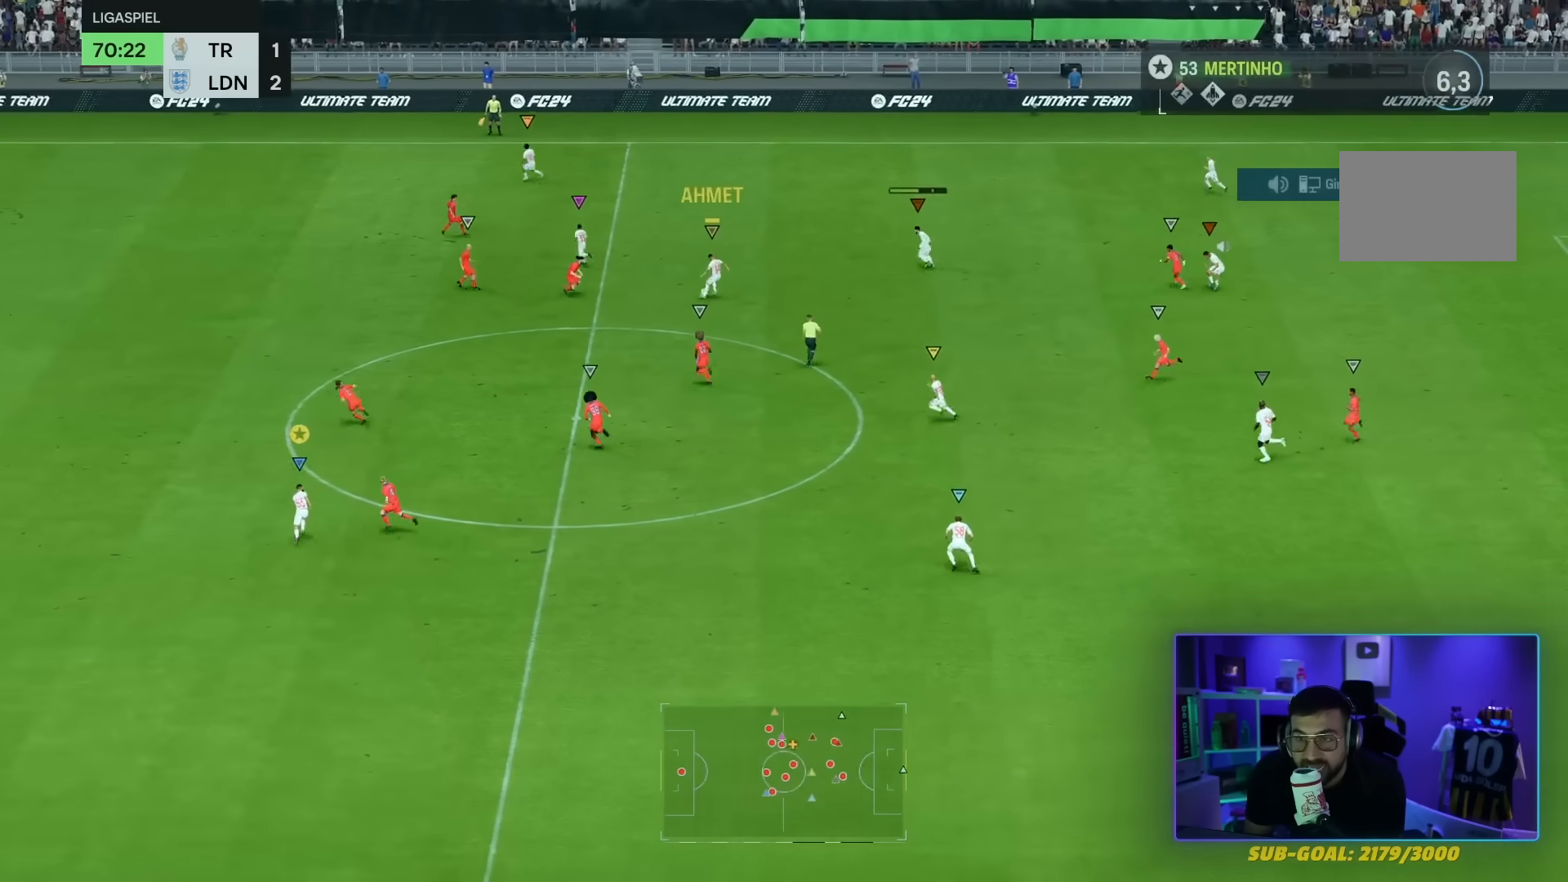
{"buttons": ["R2"], "left_stick": "up", "right_stick": "center", "events": []}
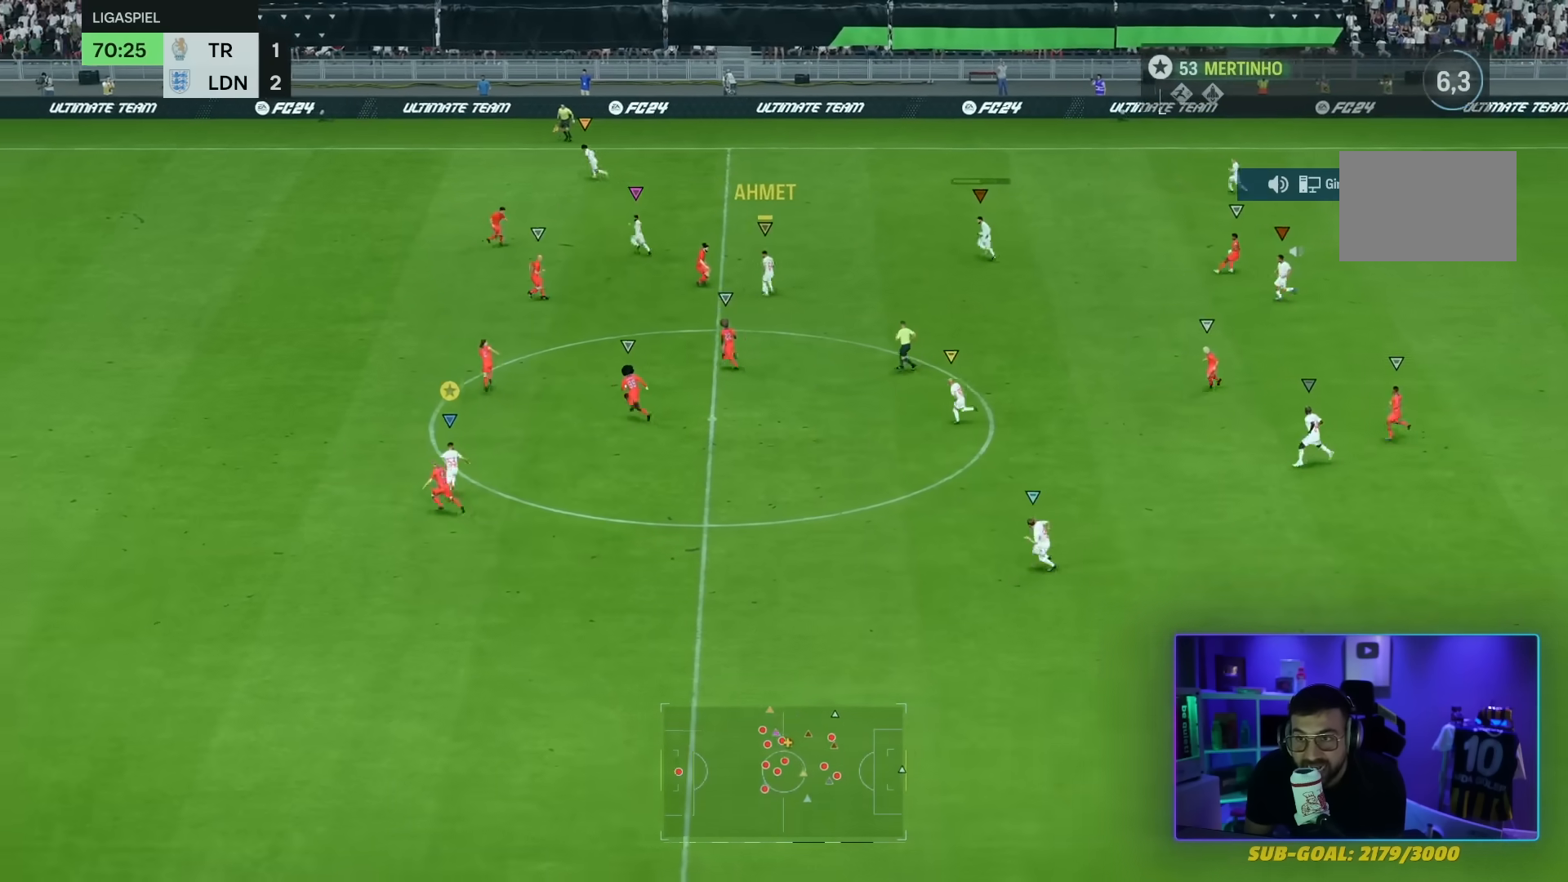
{"buttons": ["R2"], "left_stick": "up-left", "right_stick": "center", "events": [[500, "left_stick", "up-left"]]}
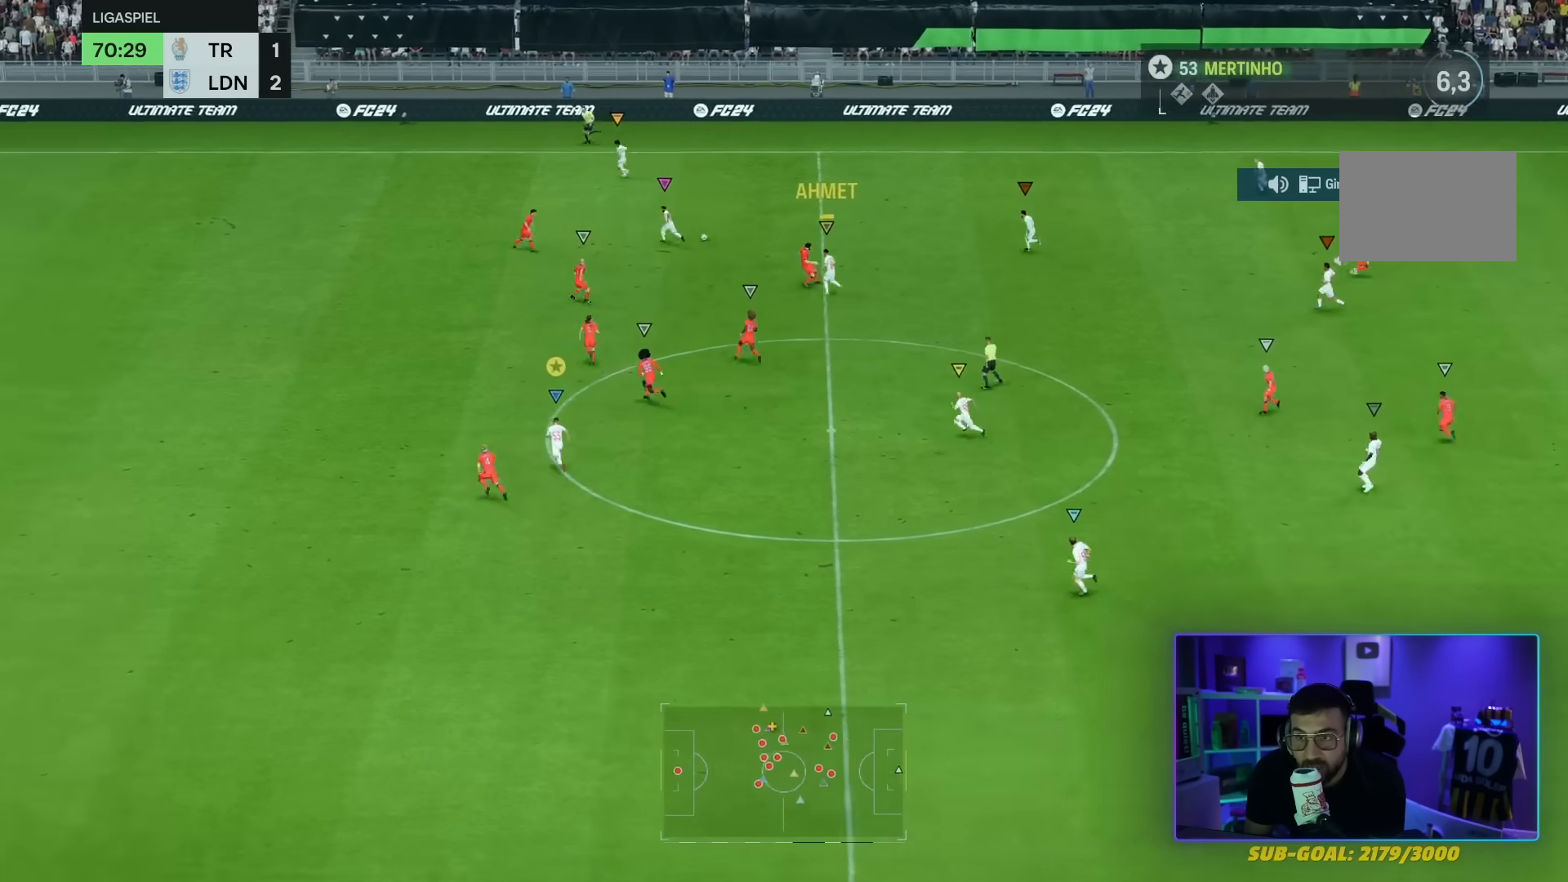
{"buttons": ["R2"], "left_stick": "left", "right_stick": "center", "events": [[401, "left_stick", "left"]]}
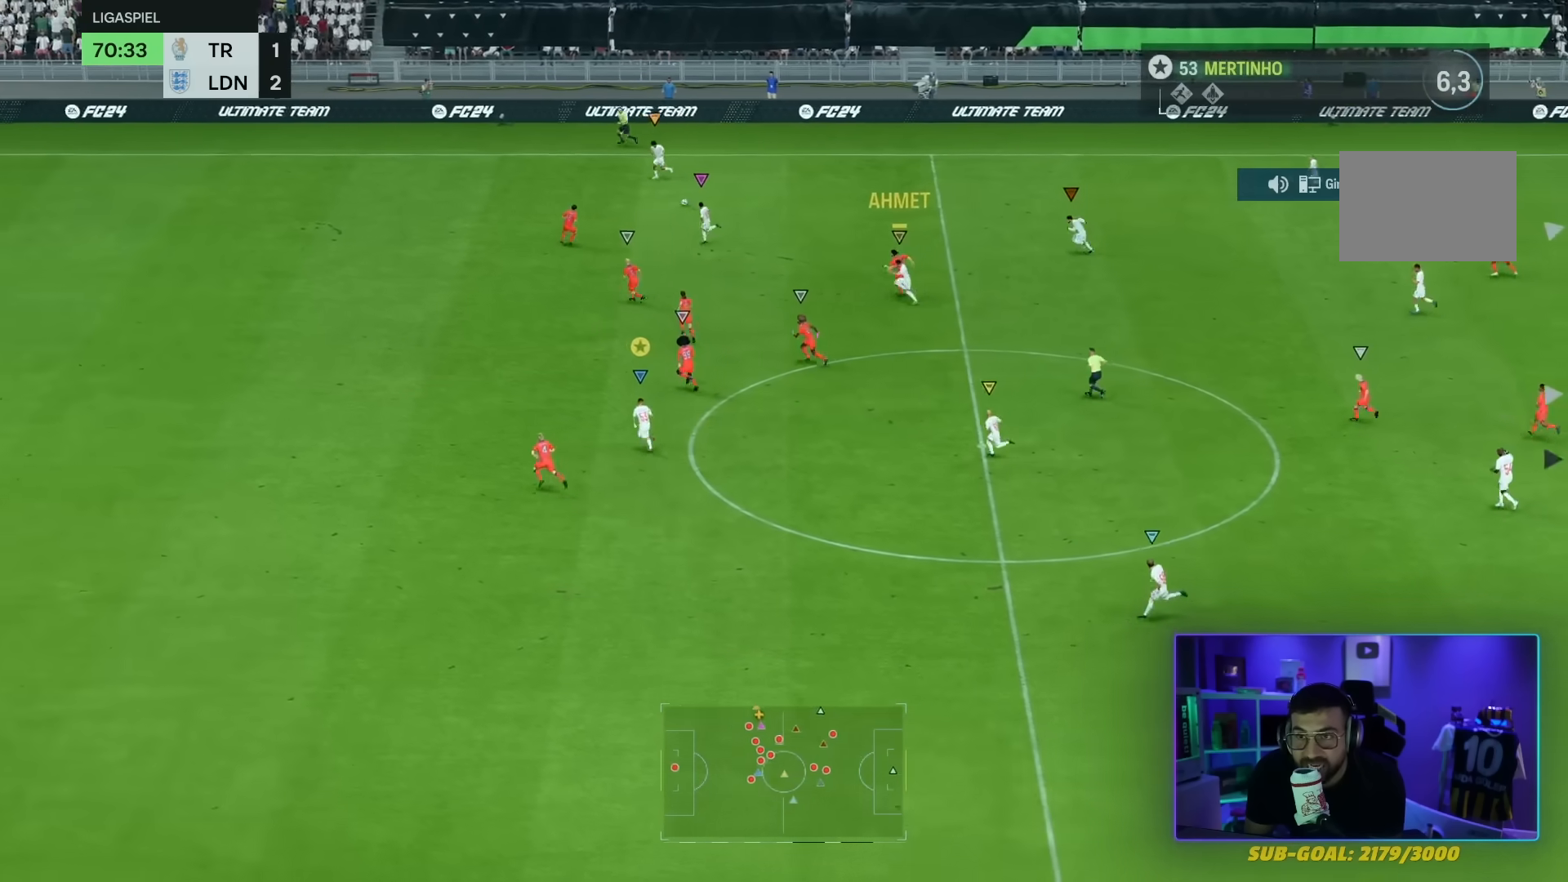
{"buttons": ["R2"], "left_stick": "left", "right_stick": "center", "events": []}
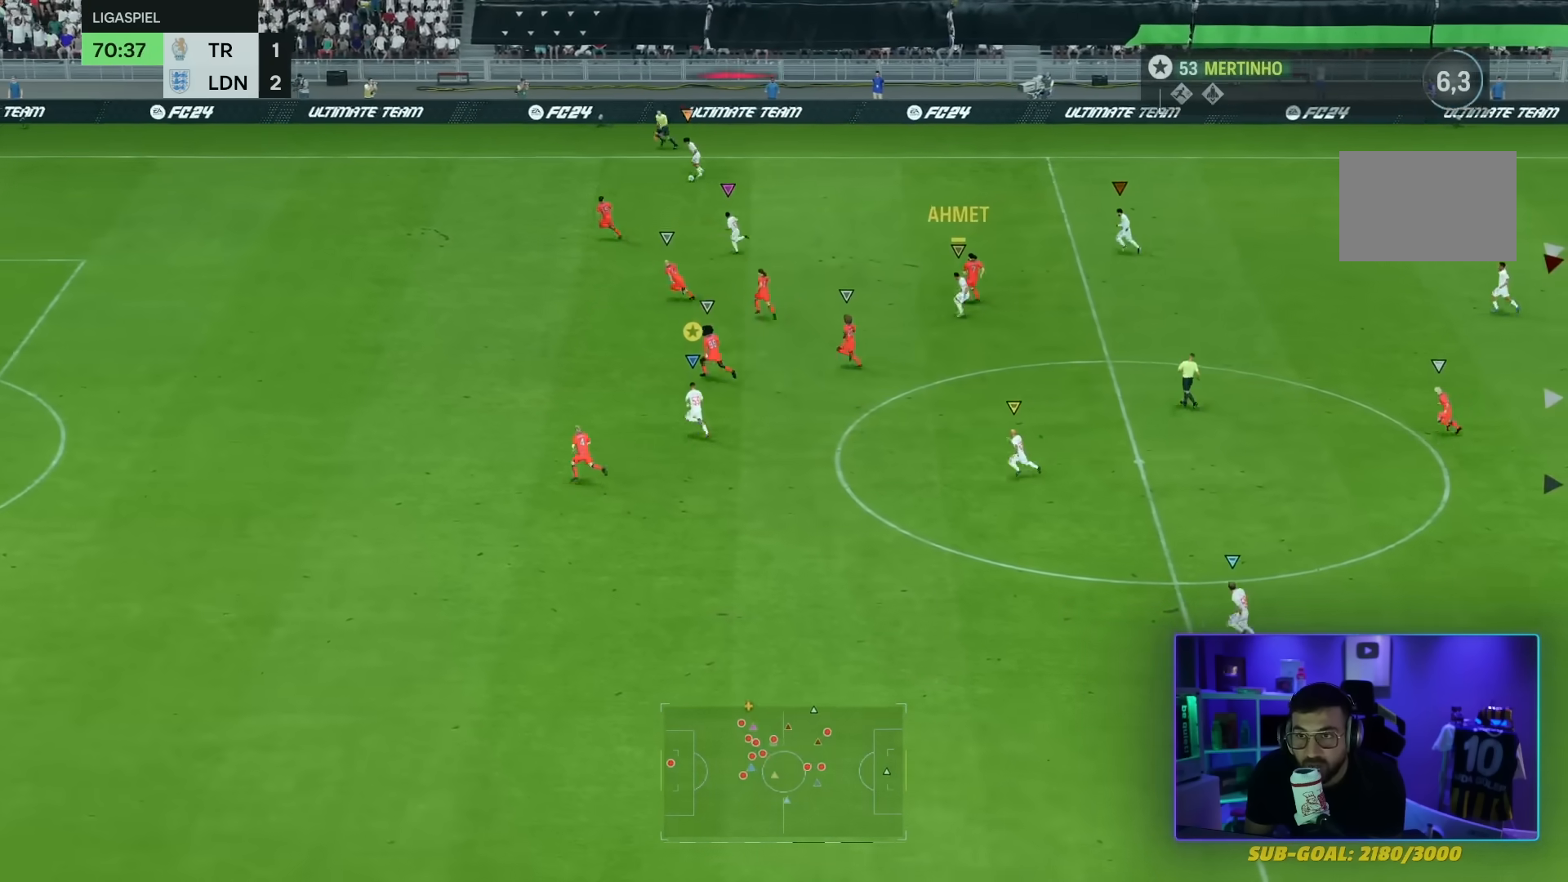
{"buttons": ["R2"], "left_stick": "left", "right_stick": "center", "events": []}
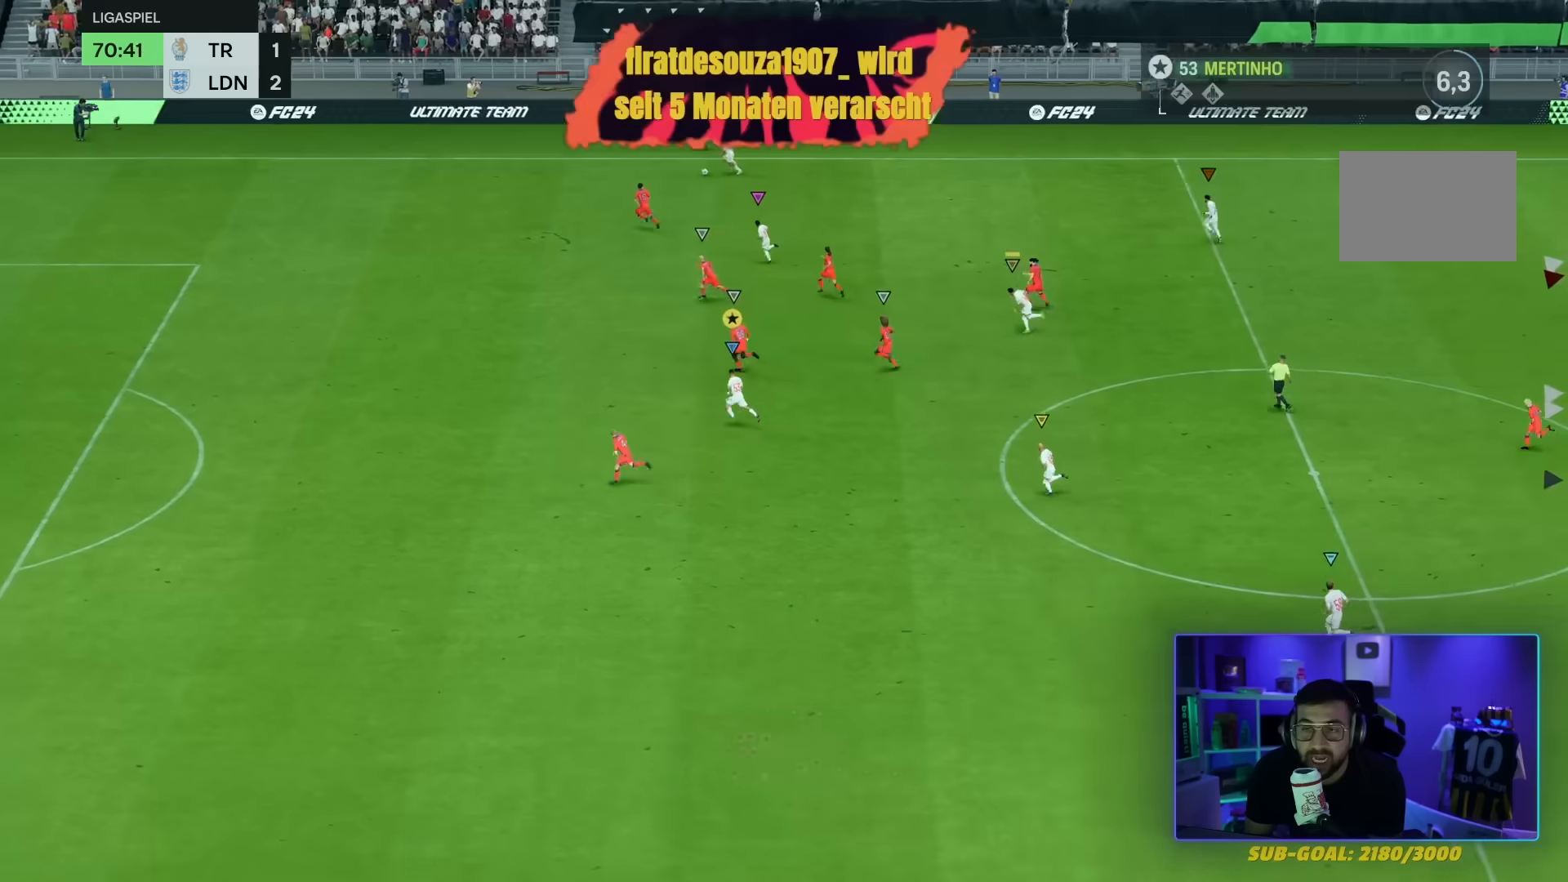
{"buttons": ["R2"], "left_stick": "left", "right_stick": "center", "events": []}
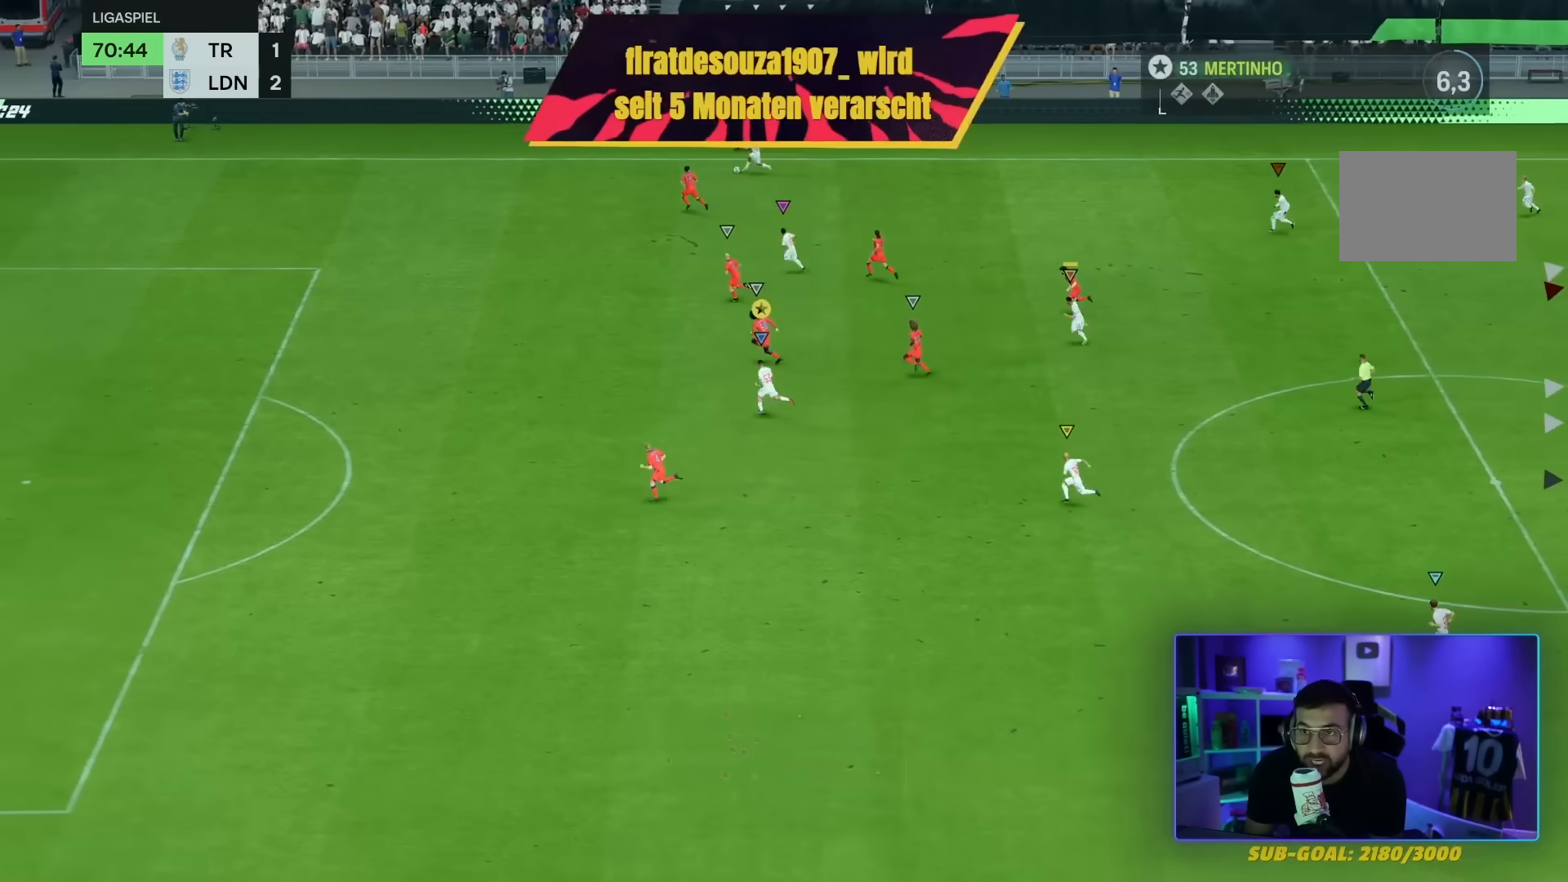
{"buttons": ["R2"], "left_stick": "left", "right_stick": "center", "events": []}
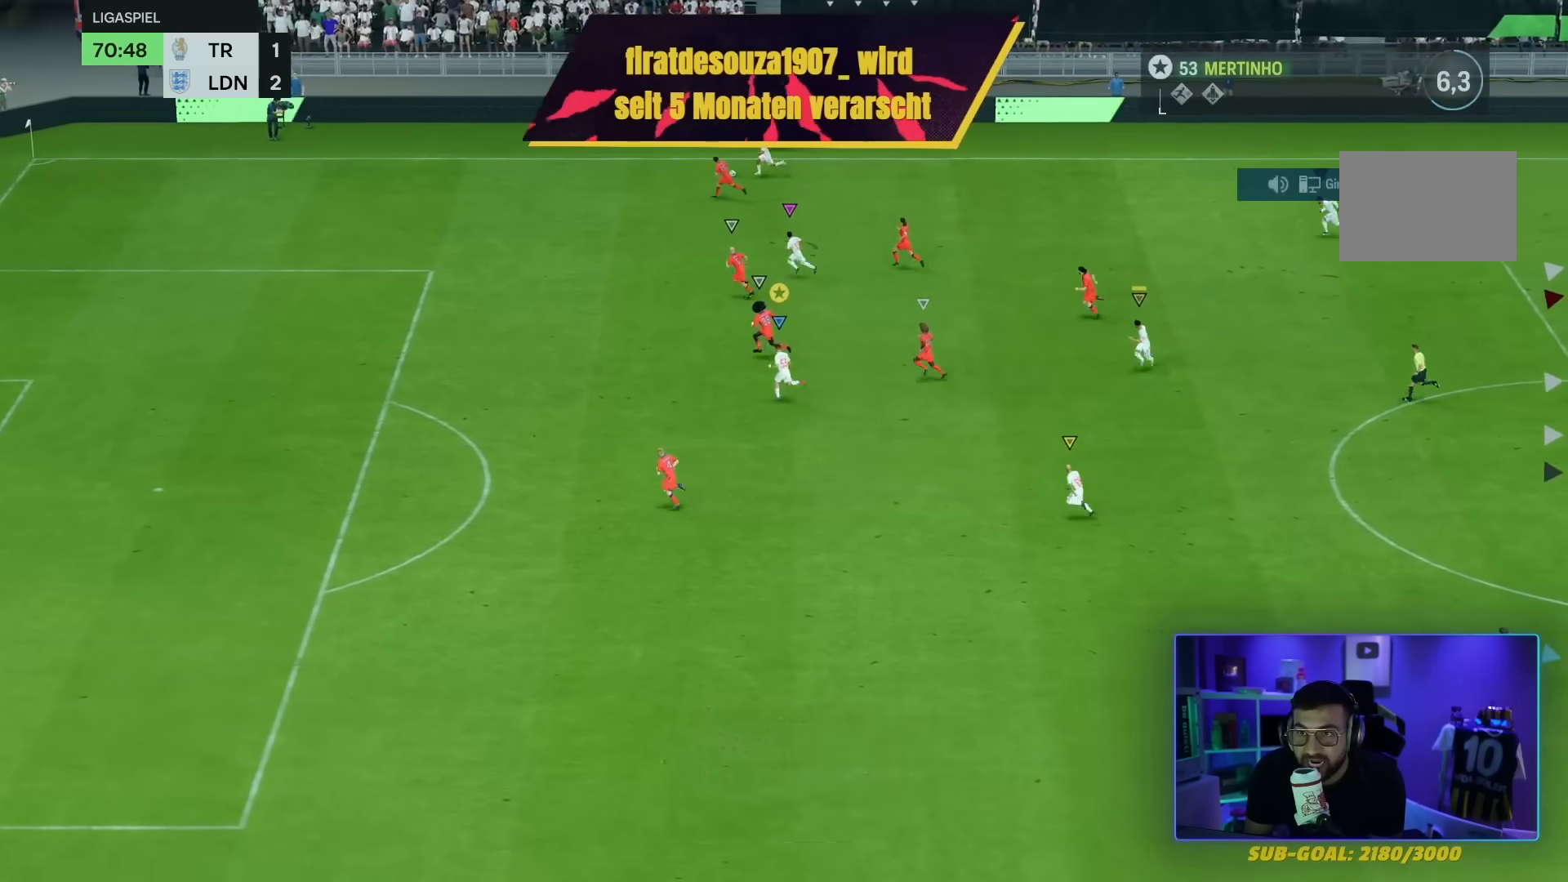
{"buttons": ["R2"], "left_stick": "left", "right_stick": "center", "events": []}
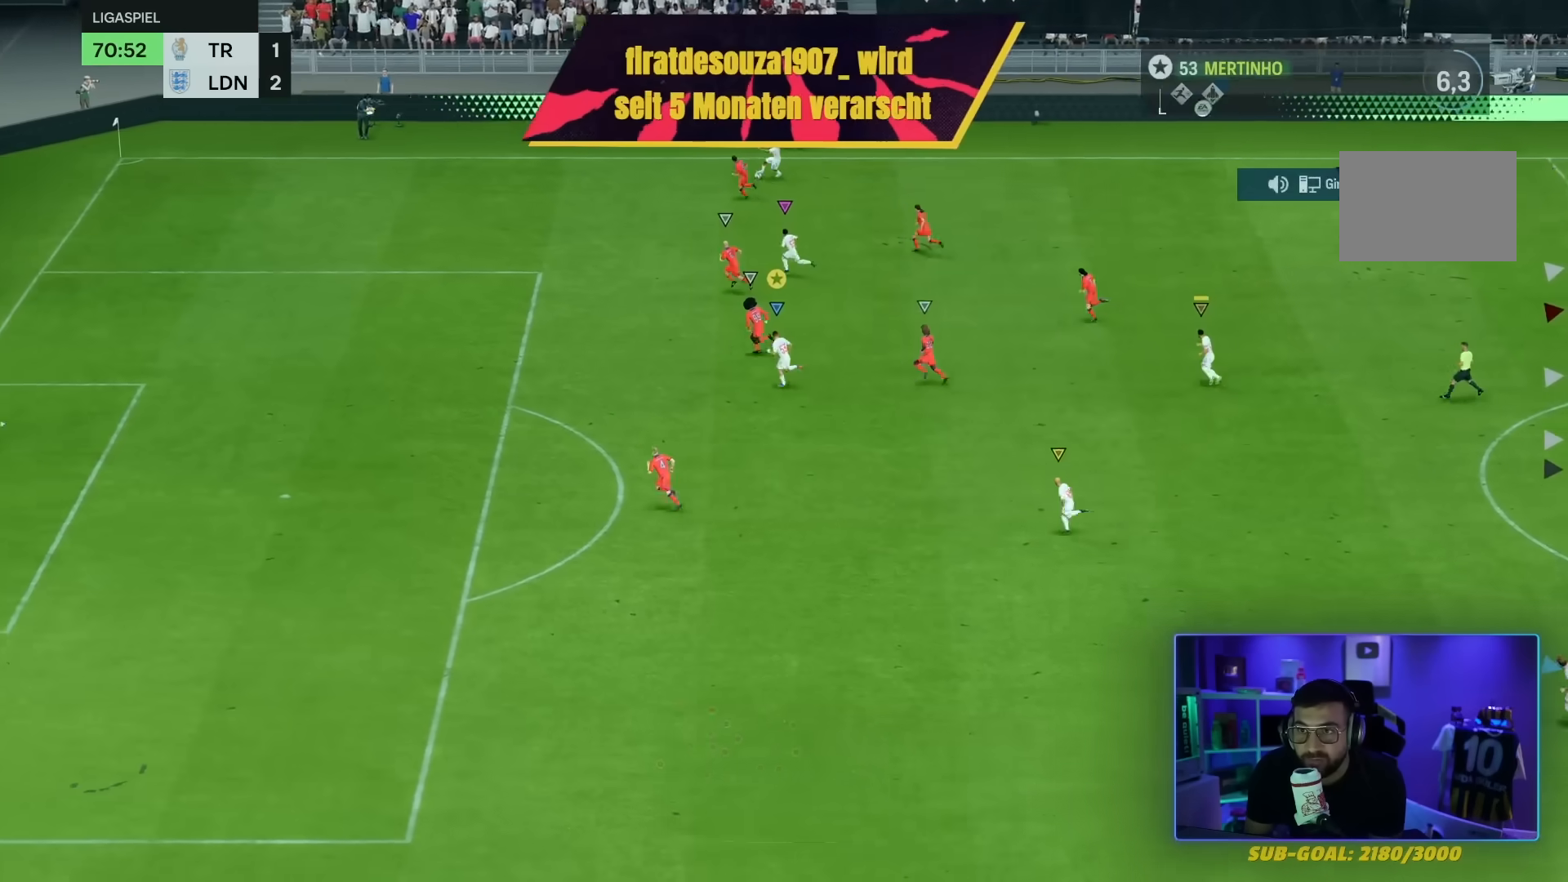
{"buttons": [], "left_stick": "down-left", "right_stick": "center", "events": [[234, "R2", "up"], [234, "left_stick", "down-left"]]}
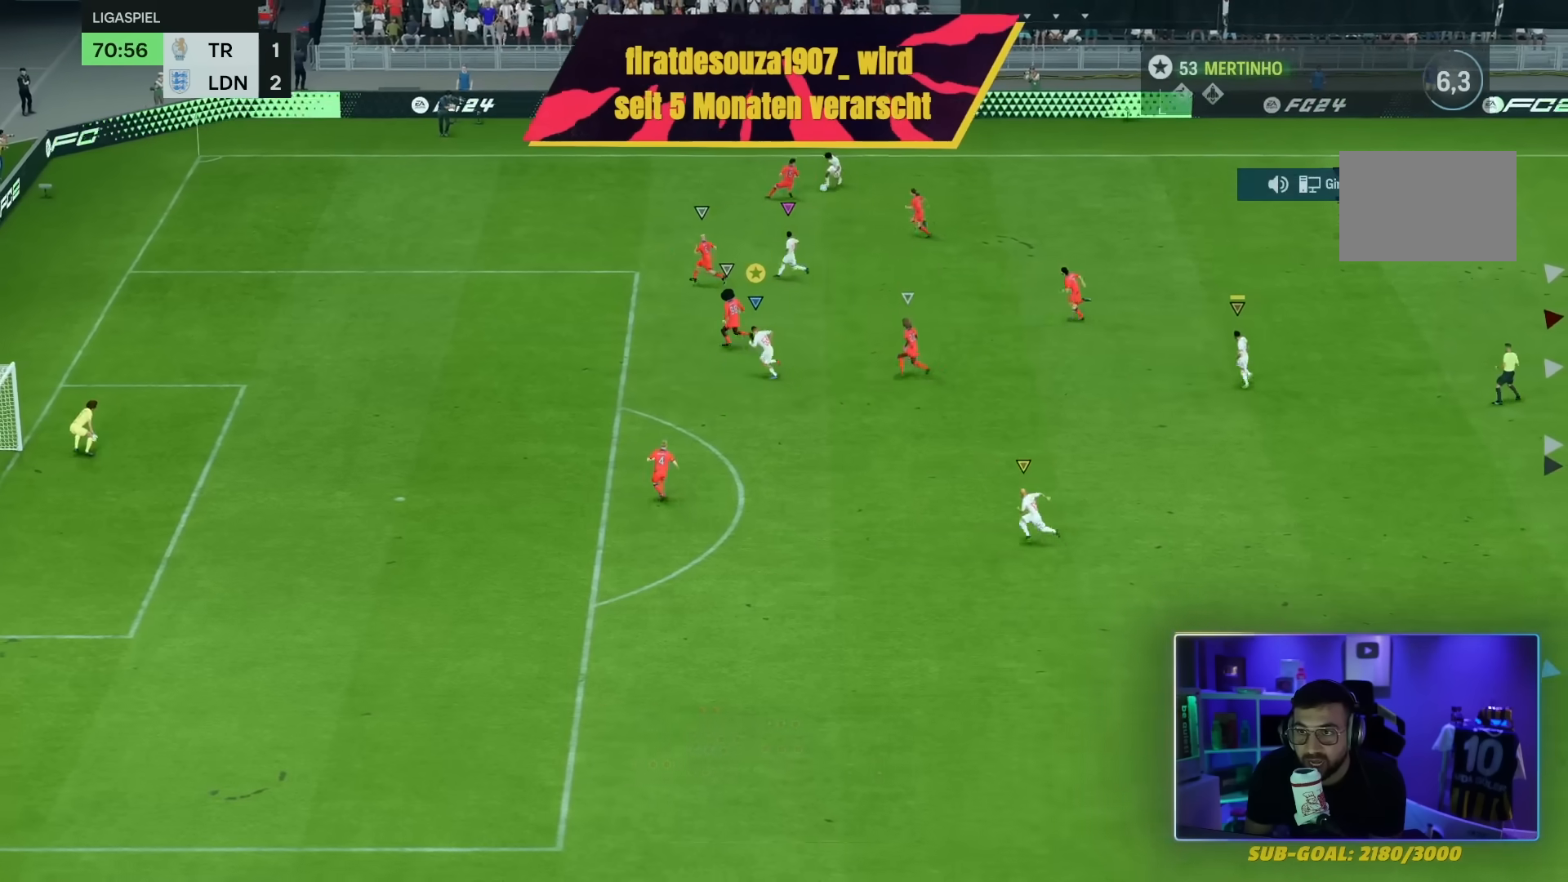
{"buttons": [], "left_stick": "down", "right_stick": "center", "events": [[100, "left_stick", "down"]]}
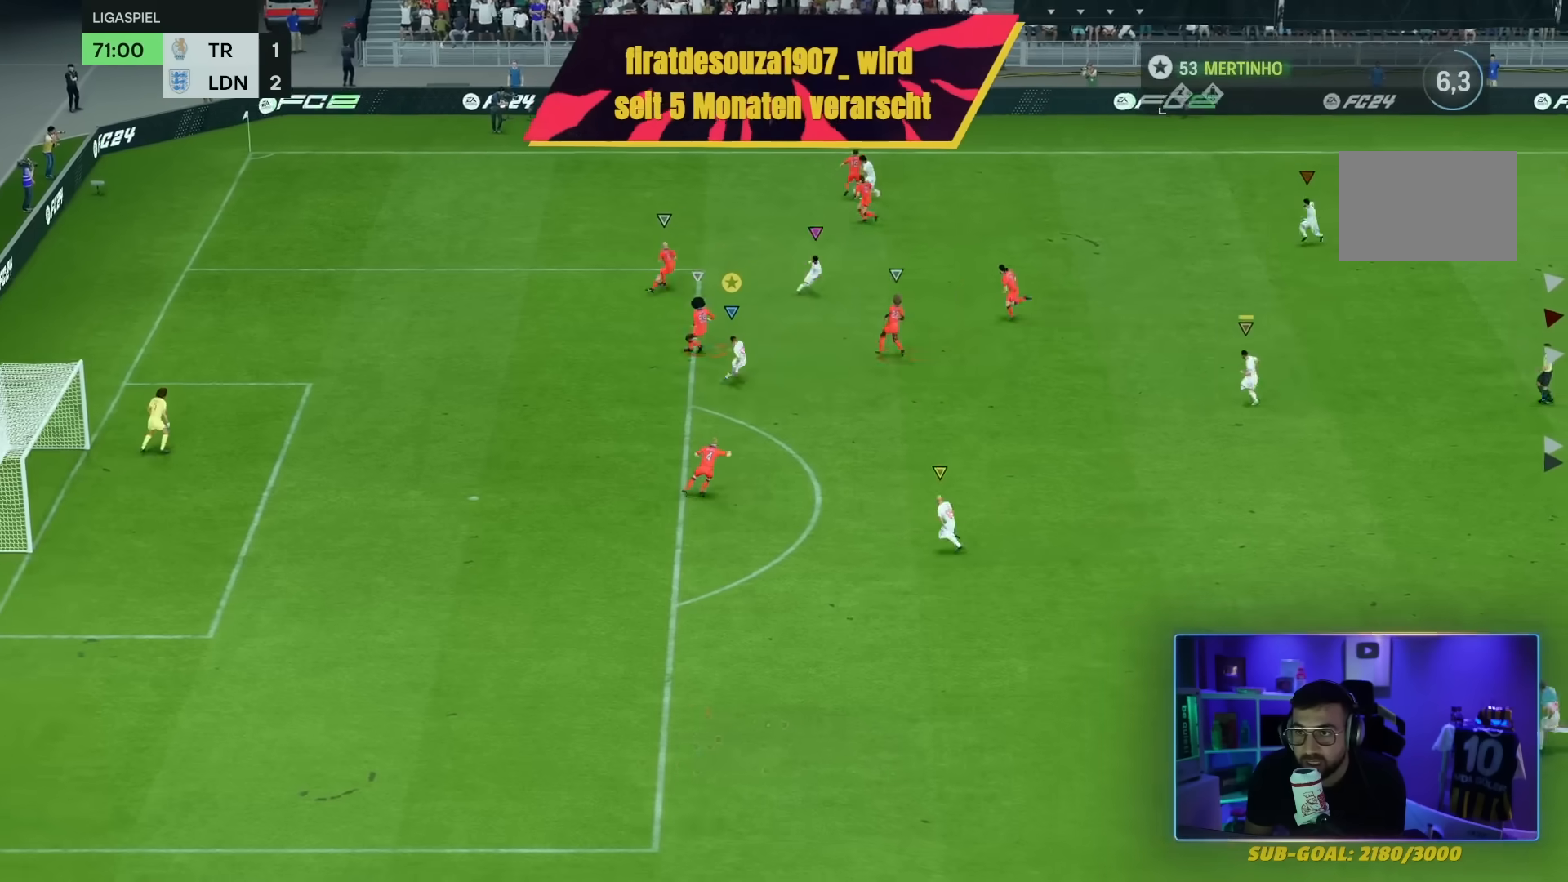
{"buttons": [], "left_stick": "down-right", "right_stick": "center", "events": [[367, "left_stick", "down-right"]]}
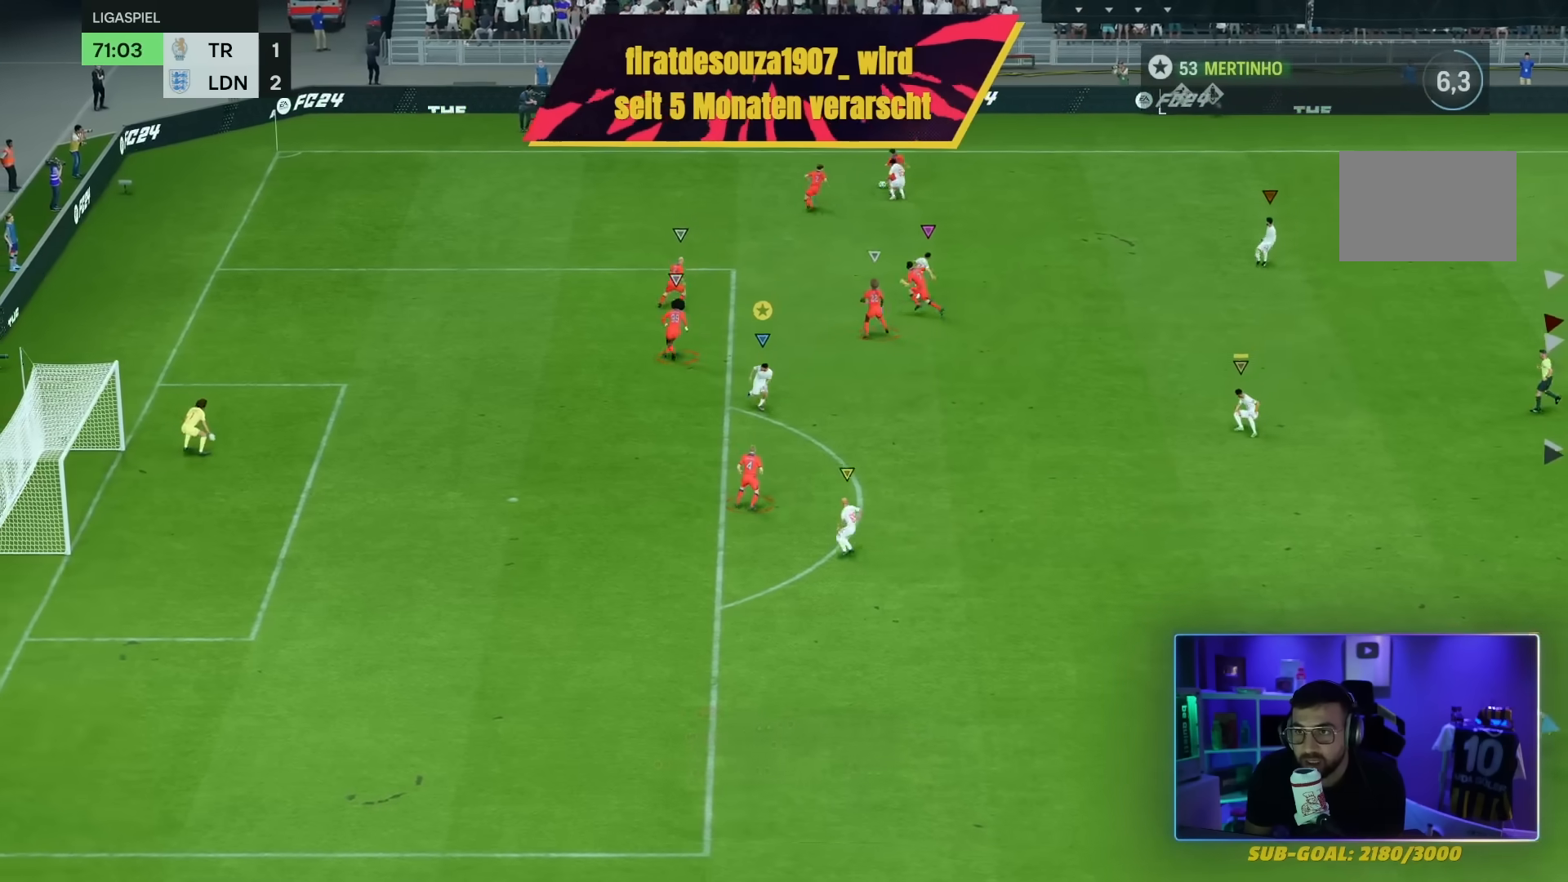
{"buttons": ["L1"], "left_stick": "center", "right_stick": "center", "events": [[300, "left_stick", "right"], [400, "L1", "down"], [433, "left_stick", "center"]]}
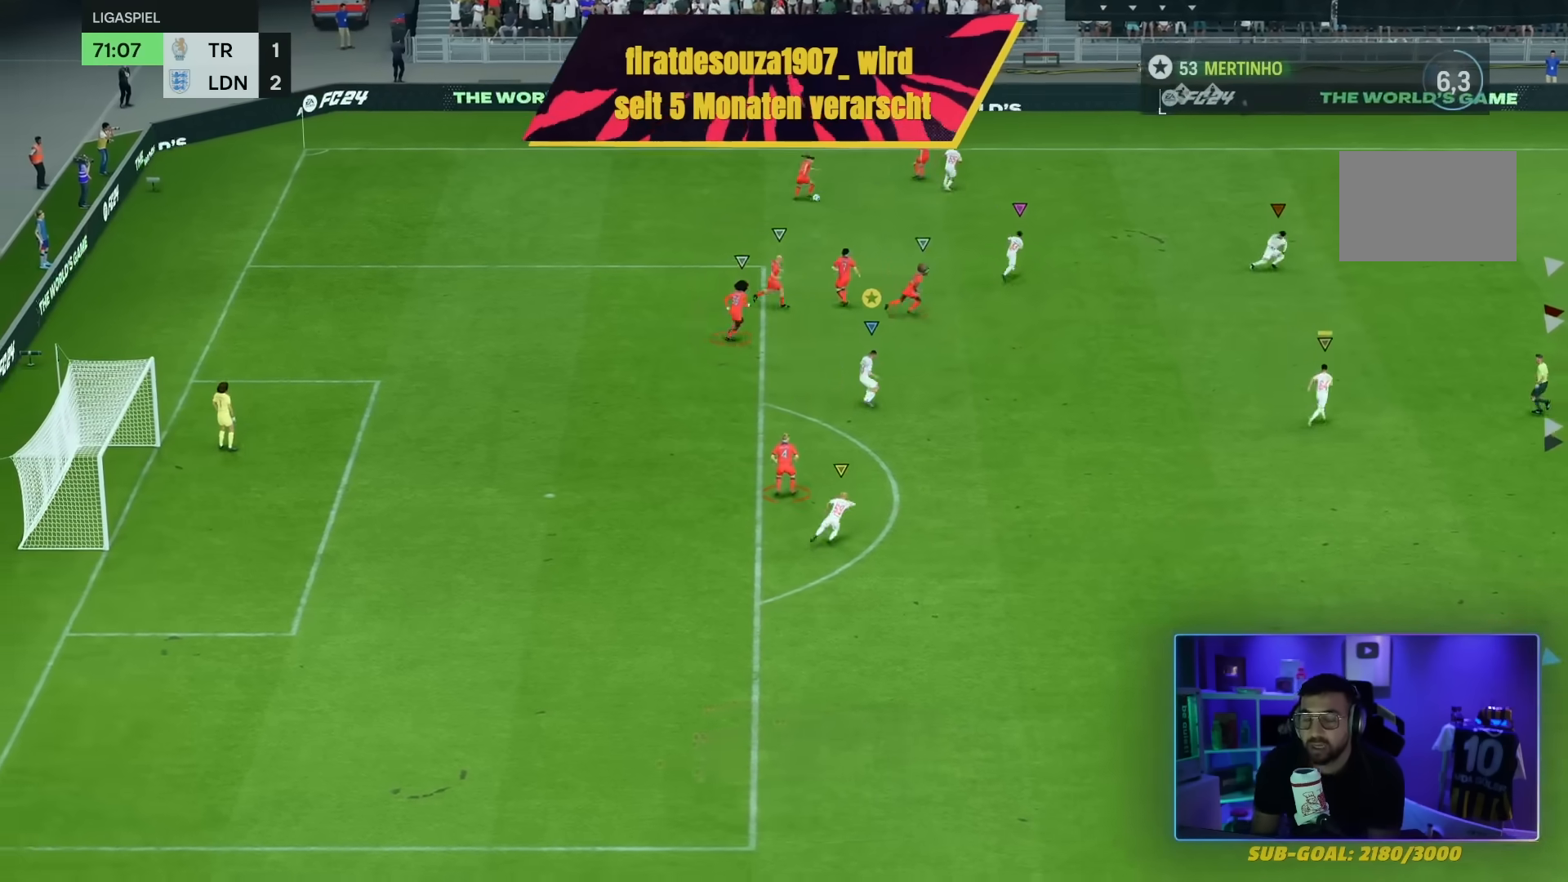
{"buttons": ["L1"], "left_stick": "center", "right_stick": "center", "events": []}
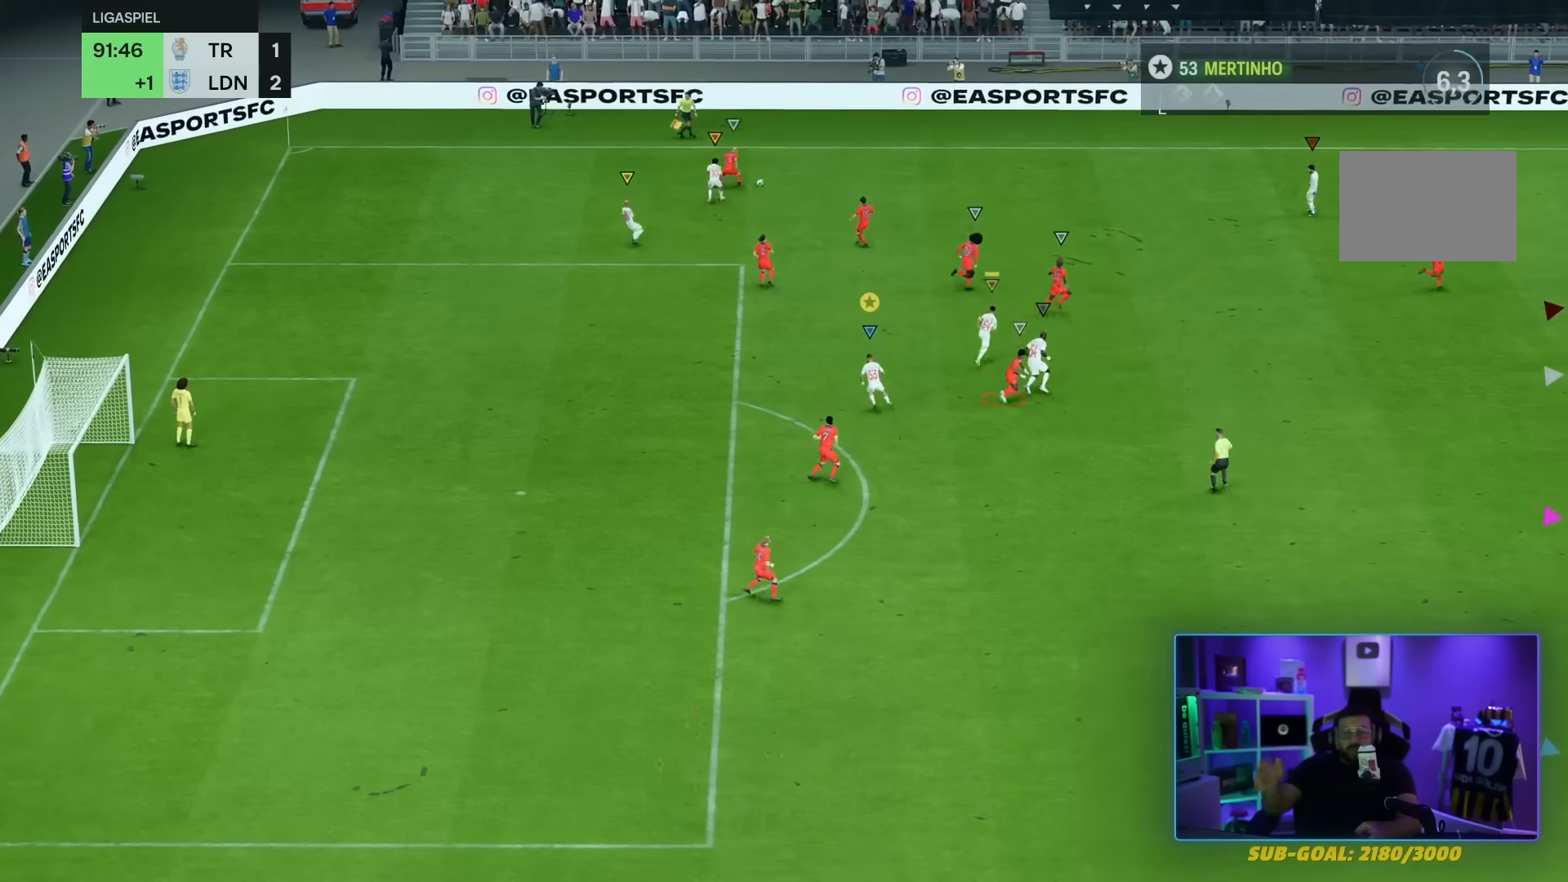
{"buttons": [], "left_stick": "center", "right_stick": "center", "events": [[400, "L1", "up"]]}
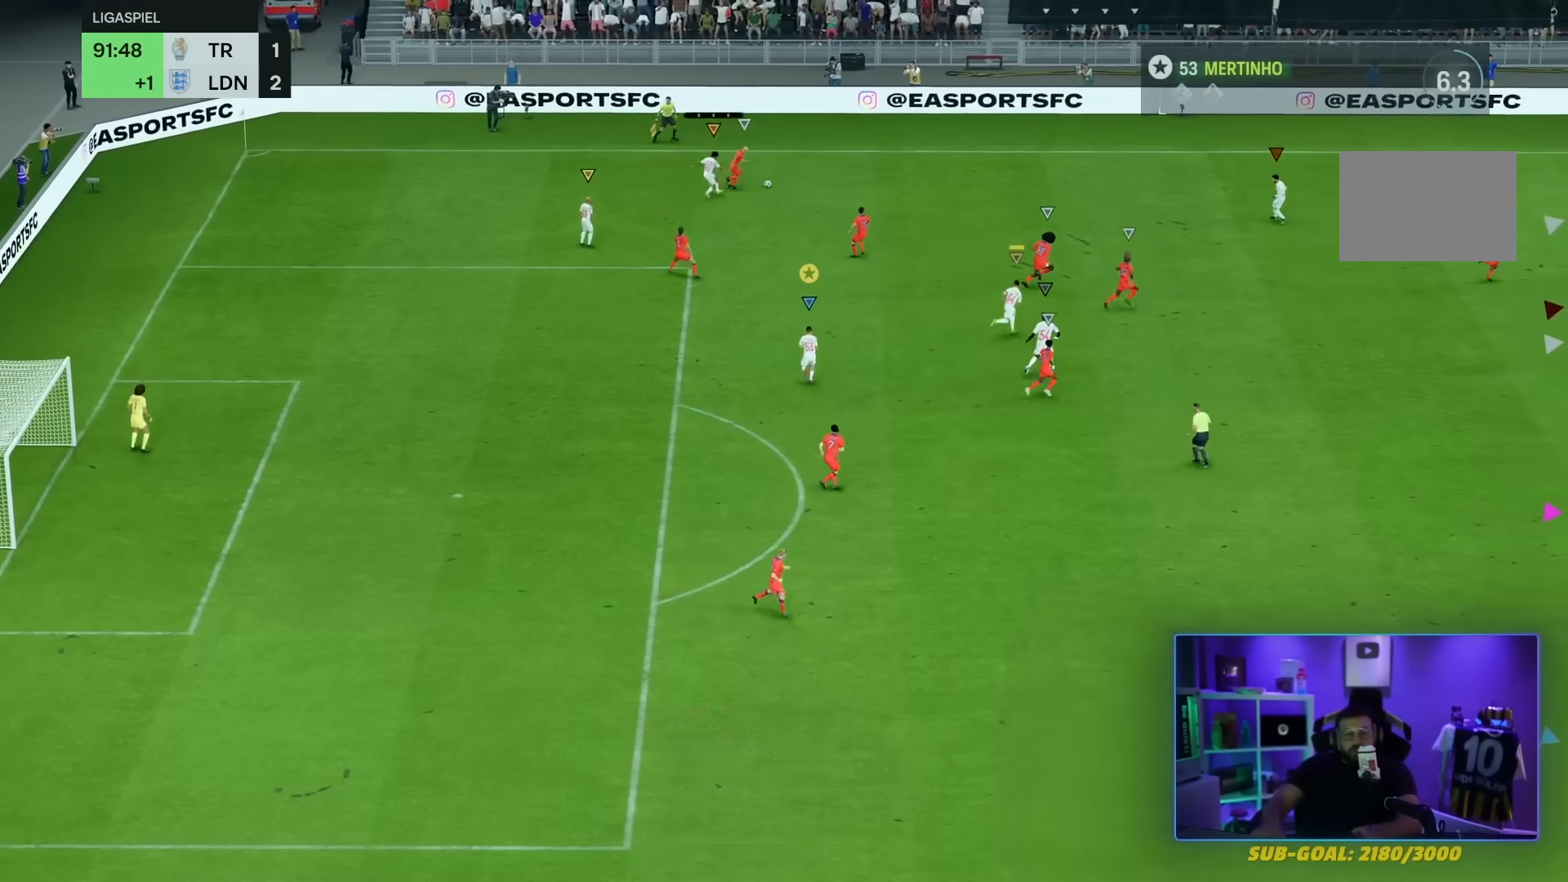
{"buttons": [], "left_stick": "center", "right_stick": "center", "events": []}
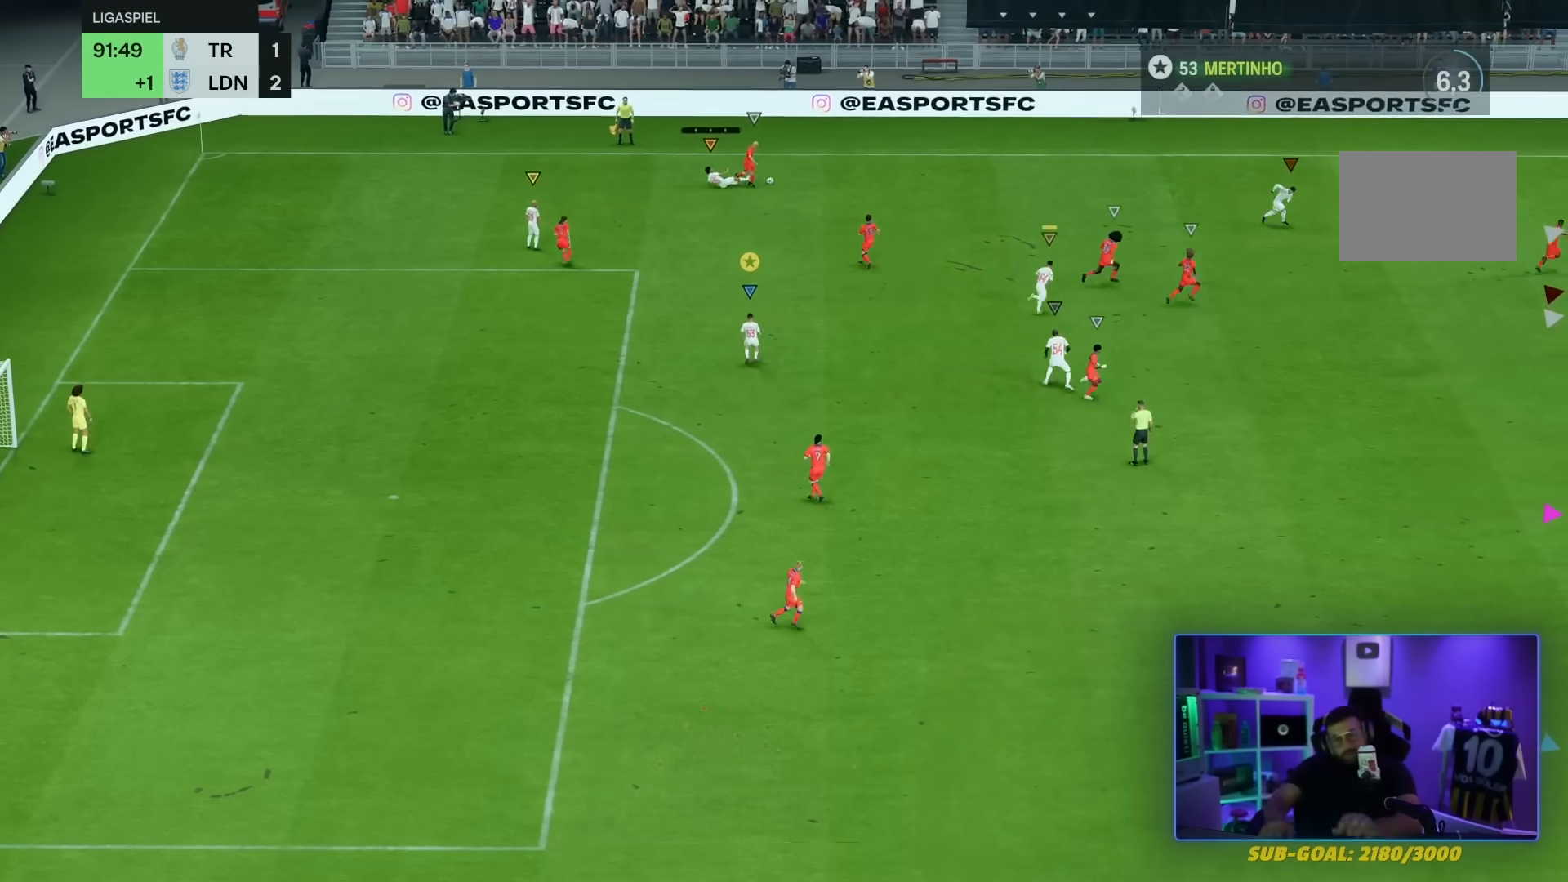
{"buttons": [], "left_stick": "center", "right_stick": "center", "events": []}
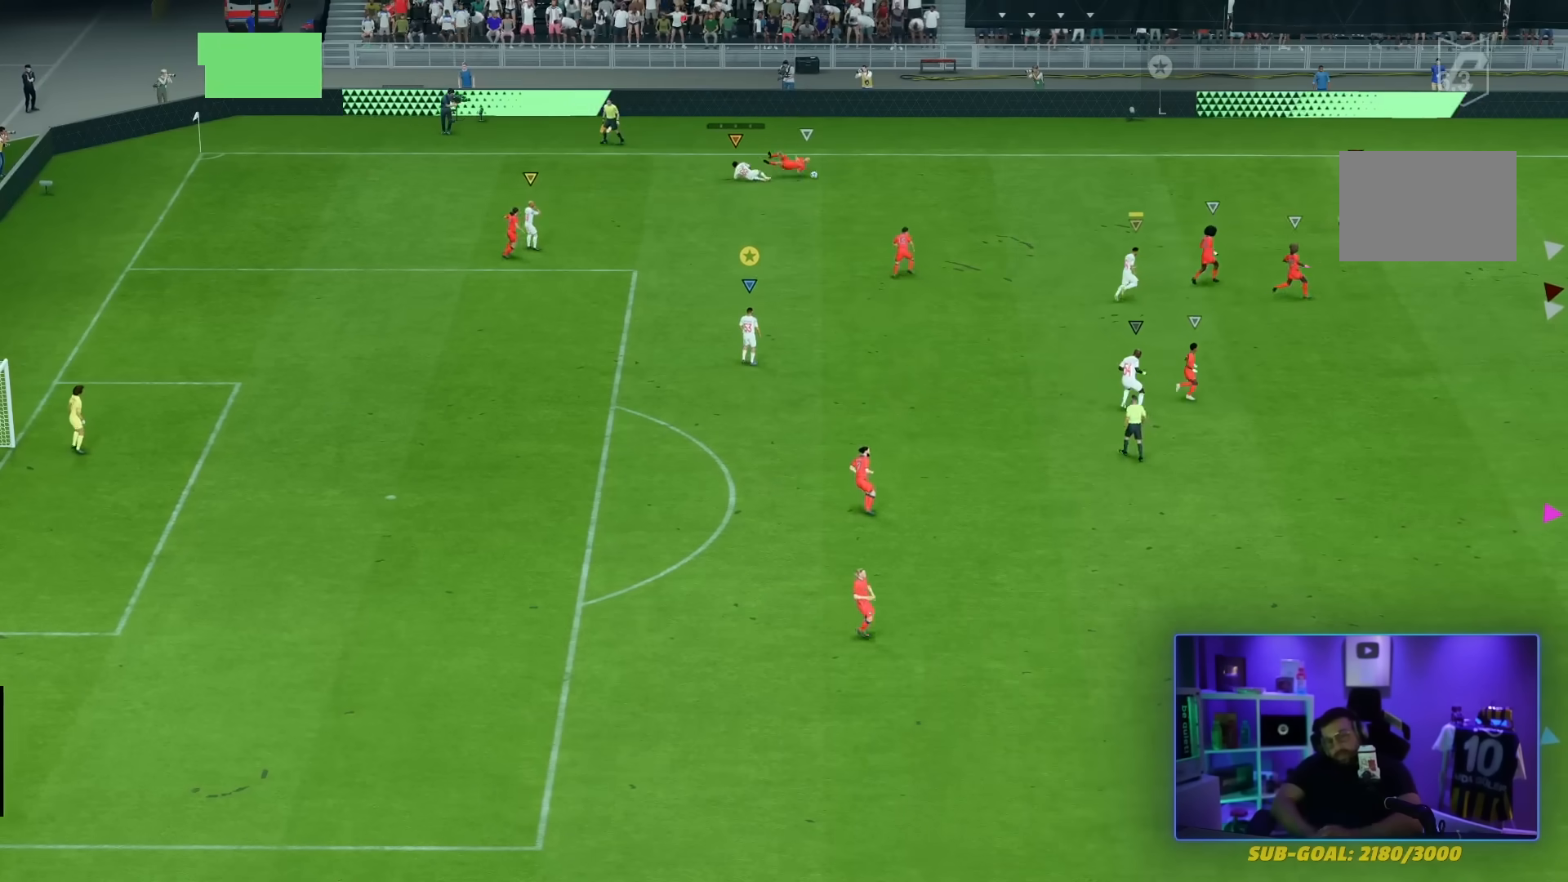
{"buttons": [], "left_stick": "center", "right_stick": "center", "events": []}
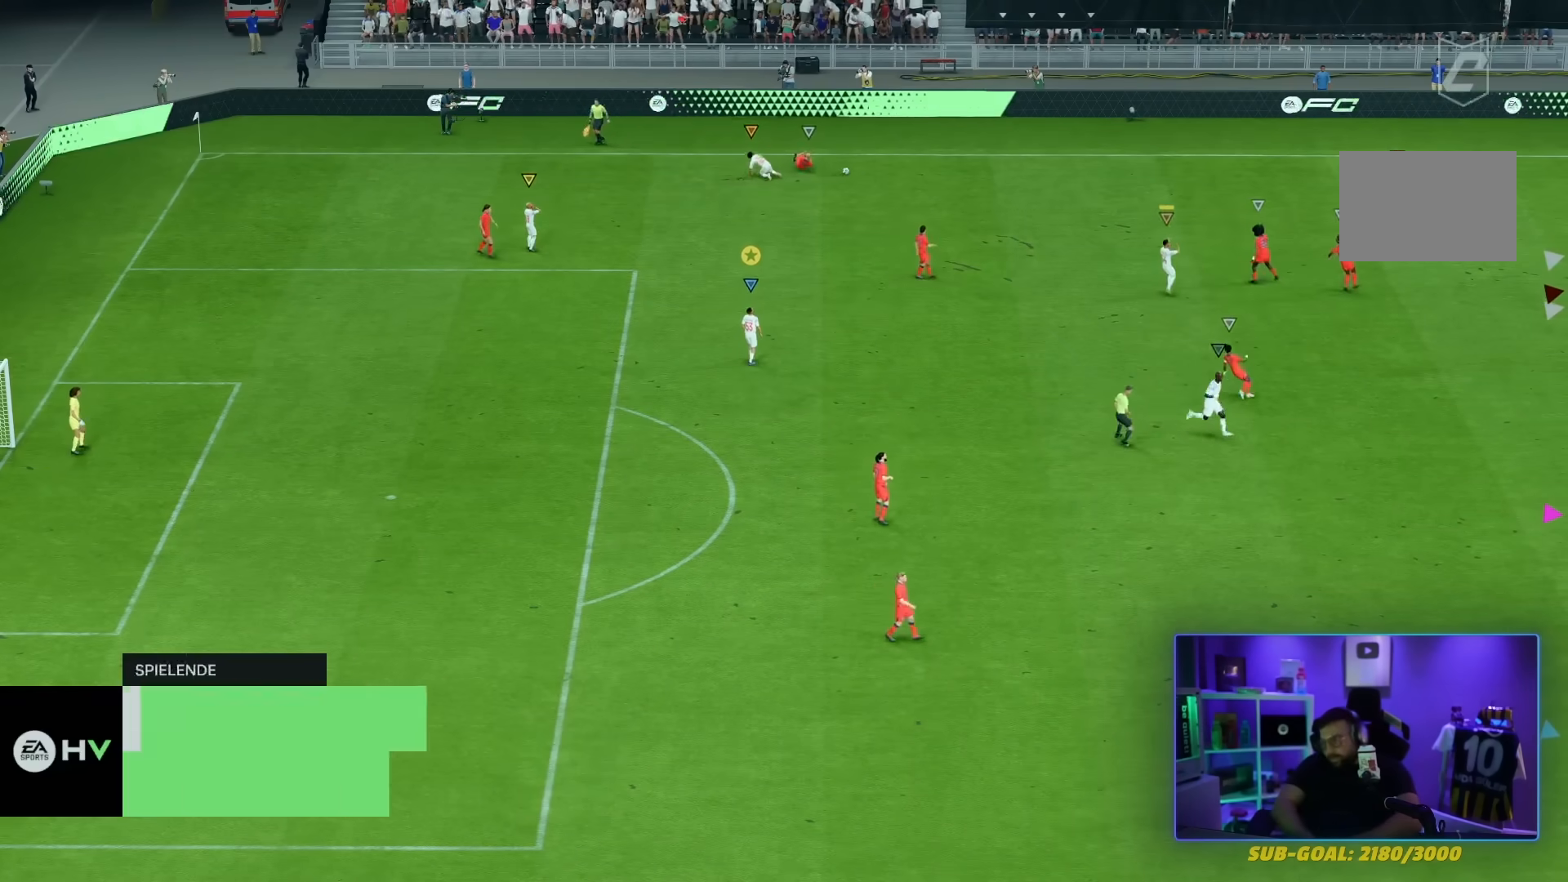
{"buttons": [], "left_stick": "center", "right_stick": "center", "events": []}